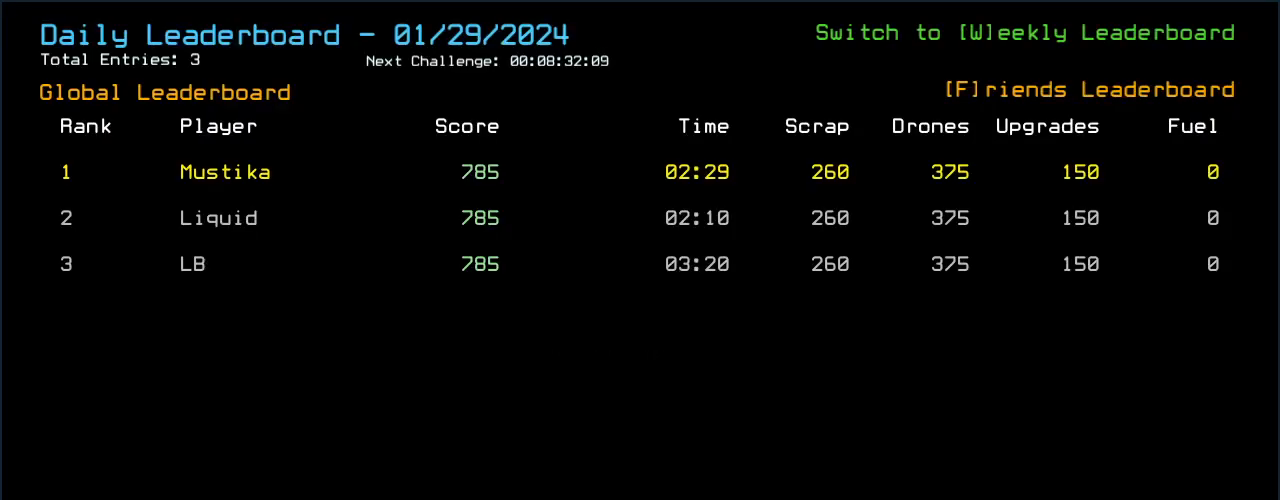
Gameplay with keyboard; each line is a JSON object with the keys held at the frame after it. "events" lists presses ("down") and releases ("up") of "0", "1", "2", "3", "4", "5", "6", "7", "8", "9", "a", "b", "backspace", "c", "caps_lock", "comma", "ctrl_l", "d", "down", "e", "equals", "escape", "f", "f8", "g", "h", "i", "j", "k", "l", "left", "m", "minus", "n", "o", "p", "q", "quote", "r", "return", "right", "s", "semicolon", "shift_l", "shift_r", "space", "t", "tab", "tilde", "u", "up", "v", "w", "x", "y" and "z" between this image and that frame as [ms after this image, input, new state], when the widget could be followed in between. No other keys are recorded. Mouse input is not recorded. Not read: . ctrl_r.
{"keys": [], "events": []}
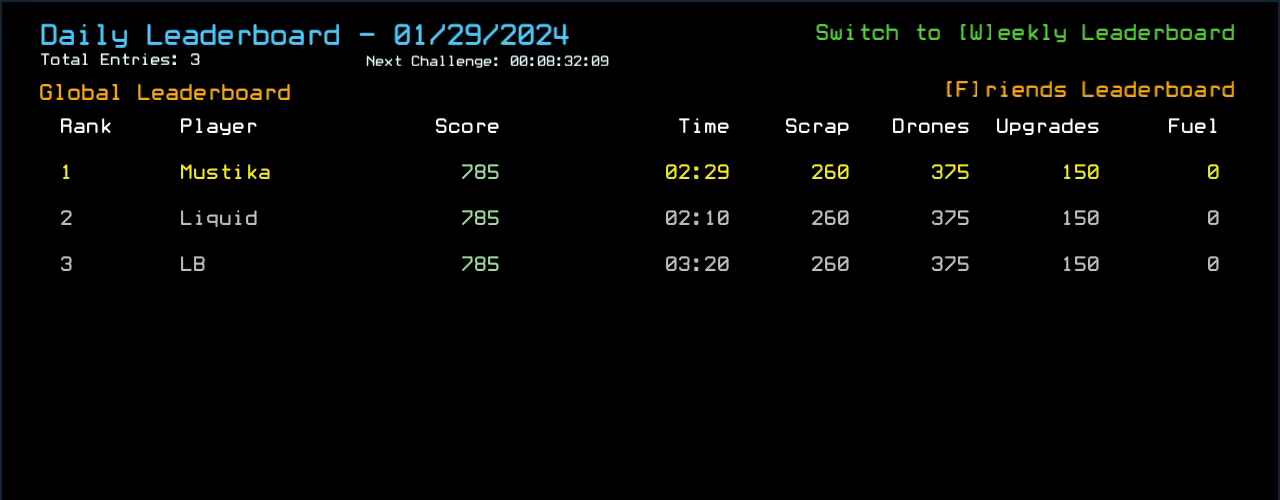
{"keys": [], "events": []}
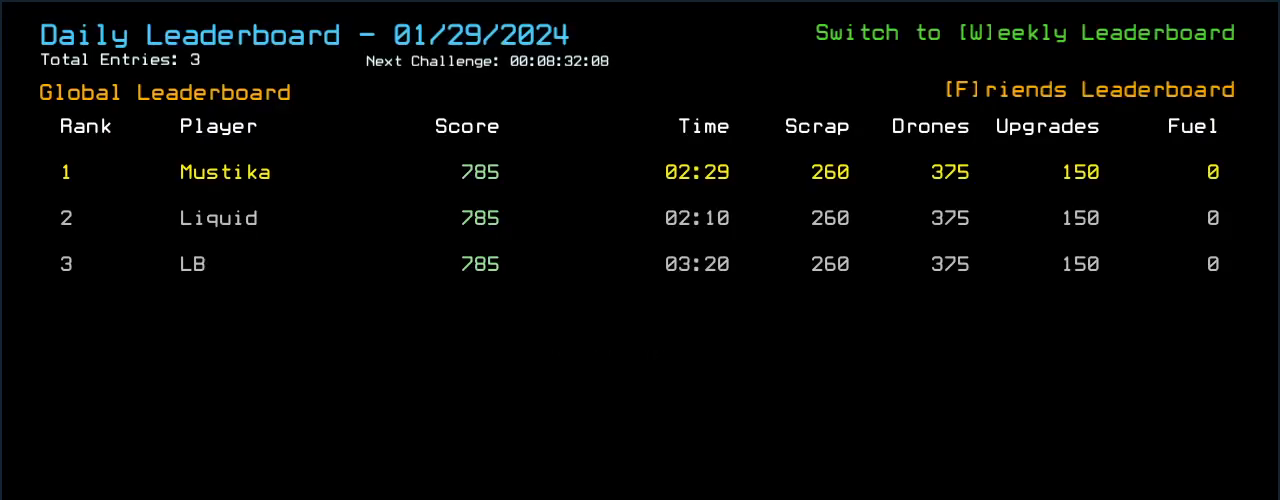
{"keys": [], "events": []}
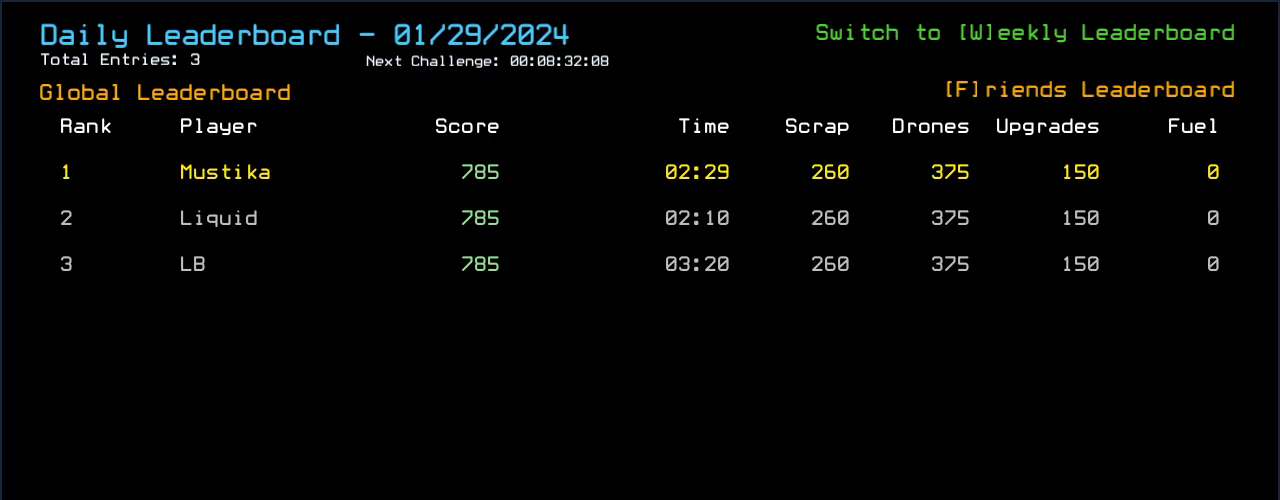
{"keys": [], "events": [[80, "escape", "down"], [200, "escape", "up"]]}
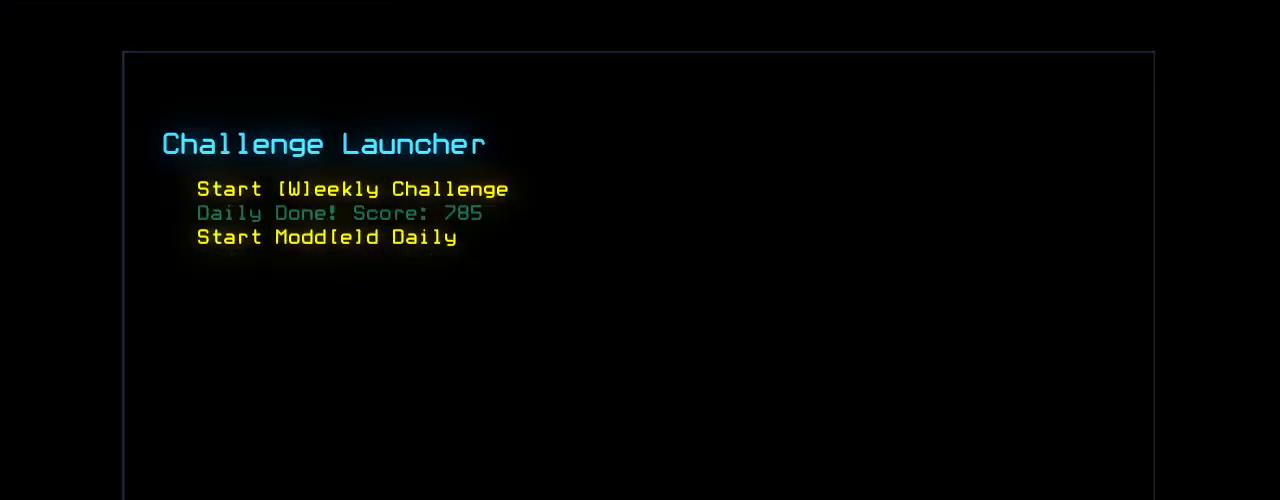
{"keys": [], "events": []}
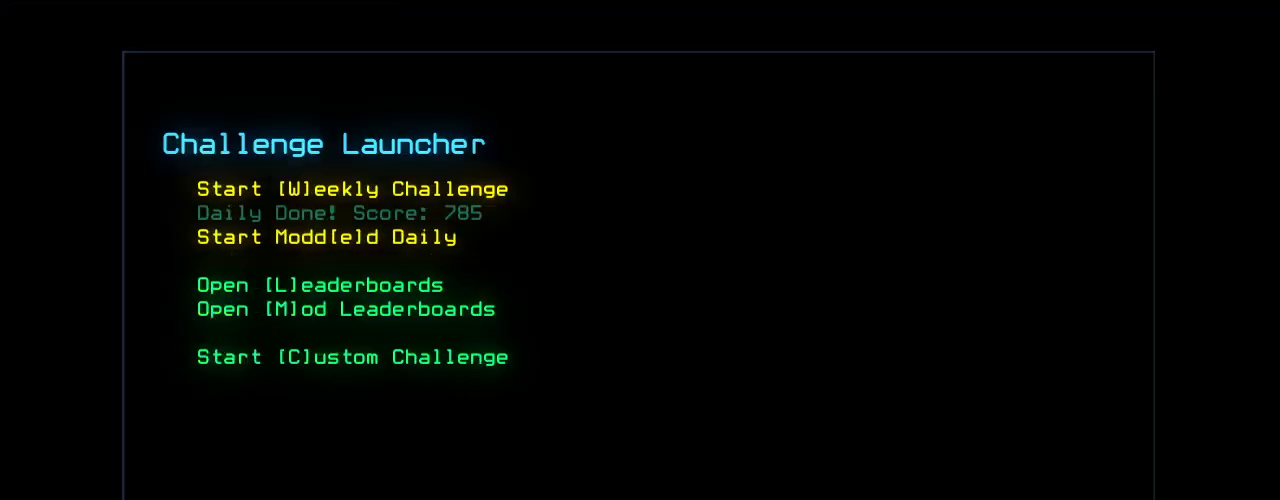
{"keys": [], "events": [[380, "e", "down"], [420, "e", "up"]]}